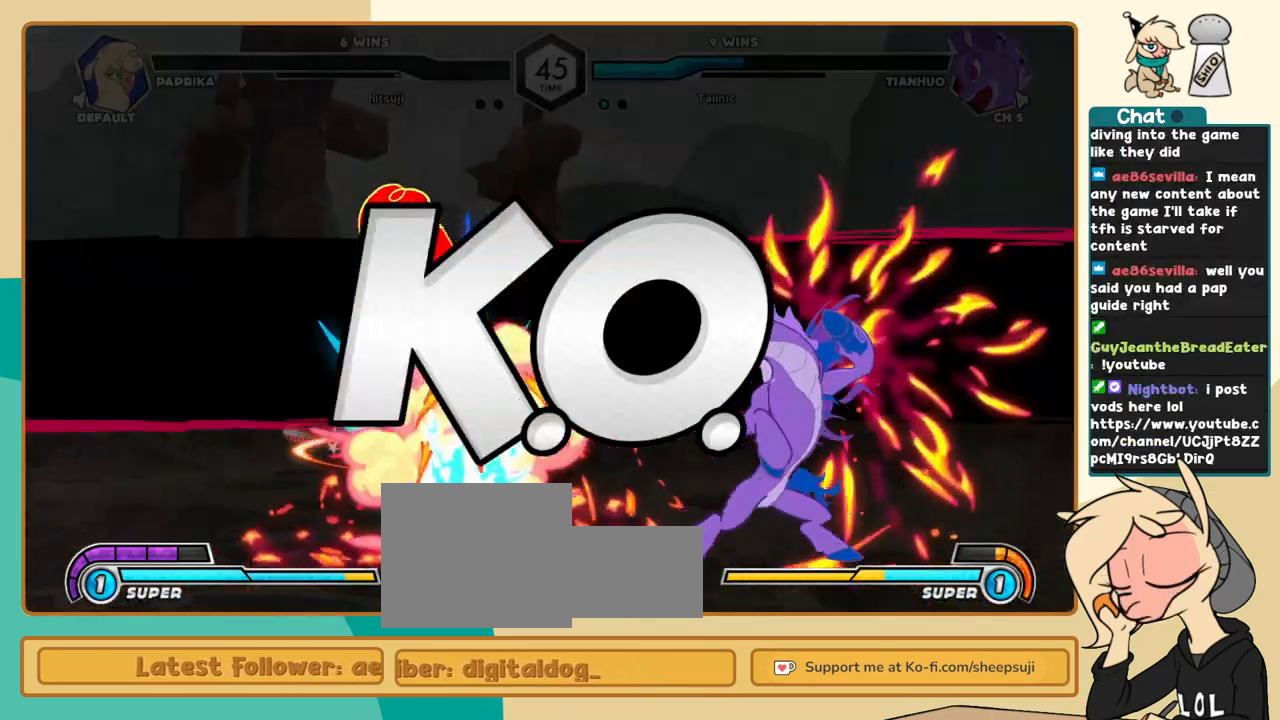
Gameplay with keyboard; each line is a JSON object with the keys held at the frame after it. "events" lists presses ("down") and releases ("up") of "a", "c", "d", "i", "j", "k", "l", "s", "x" and "z" between this image and that frame as [ms after this image, input, new state], when the widget could be followed in between. No other keys are recorded. Mouse input is not recorded.
{"keys": ["j", "k"], "events": [[166, "k", "down"]]}
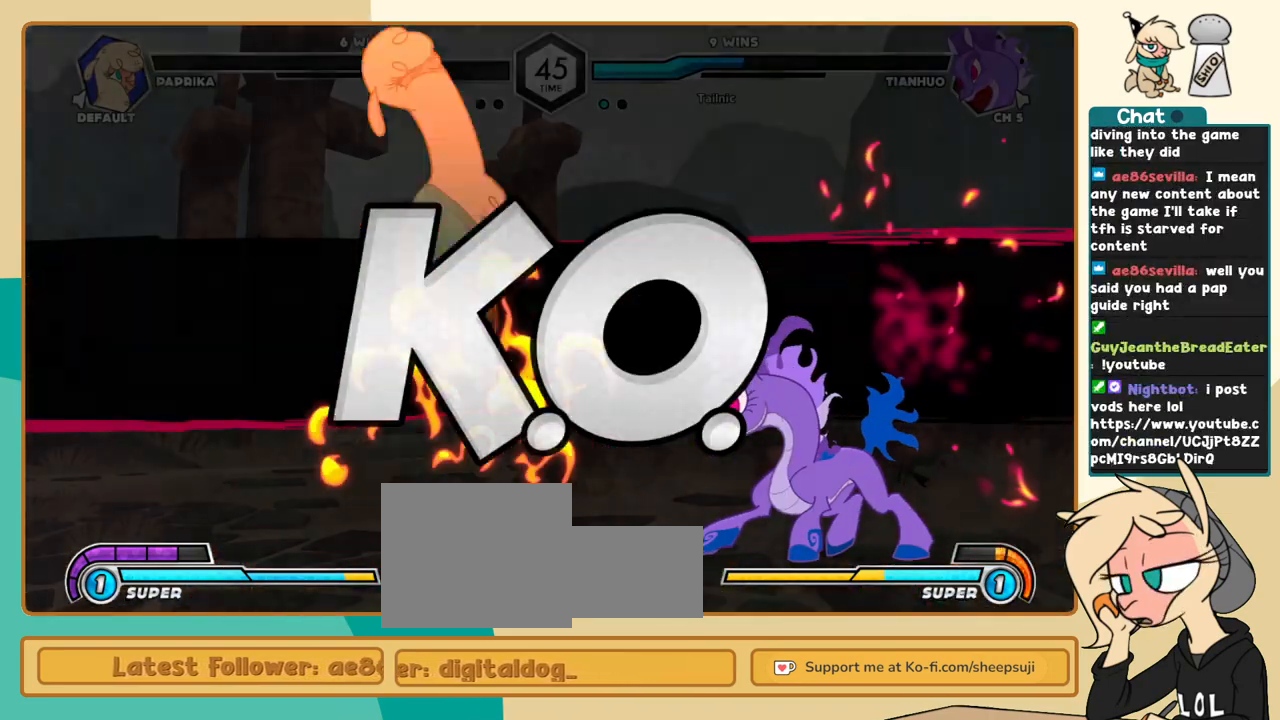
{"keys": ["k"], "events": [[83, "j", "up"]]}
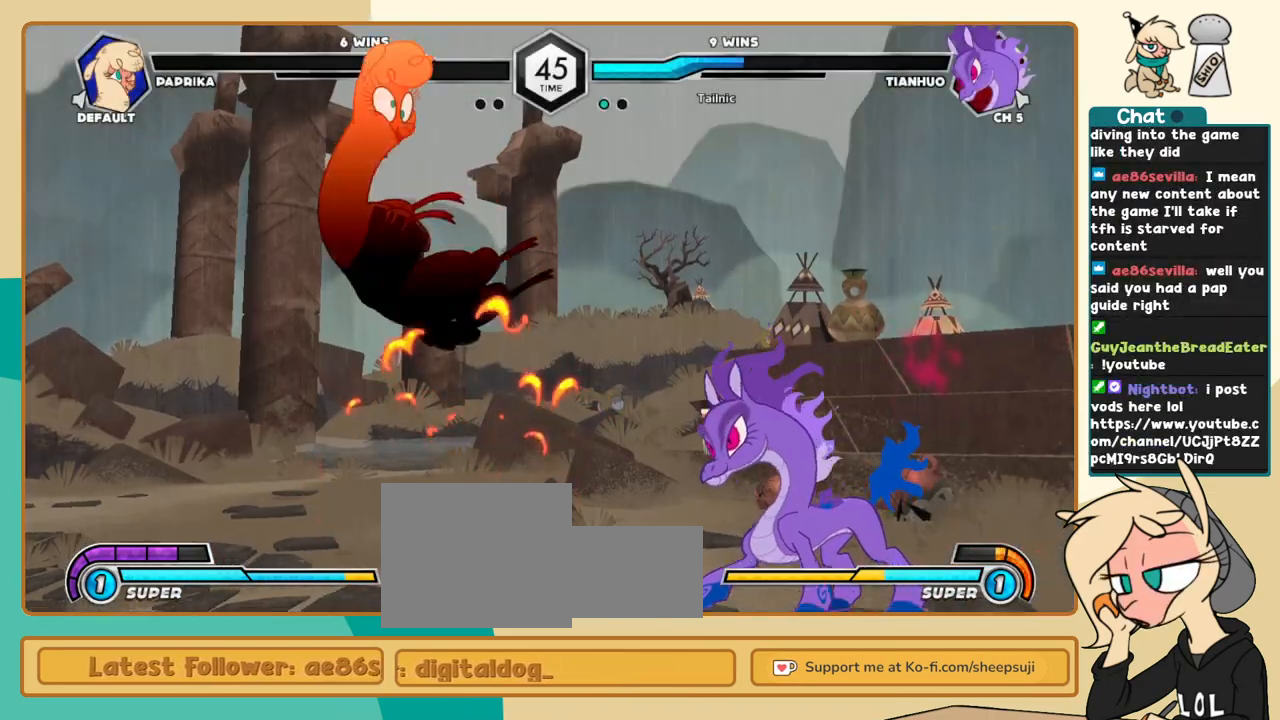
{"keys": ["k"], "events": []}
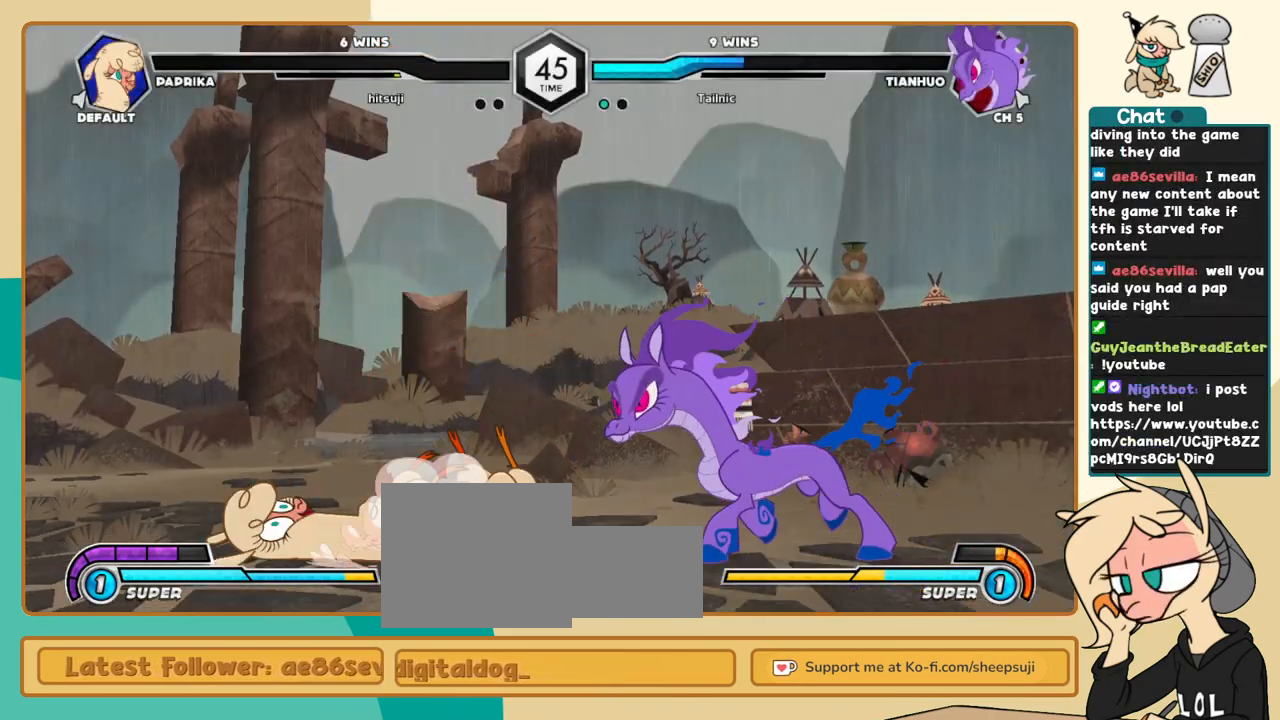
{"keys": ["k"], "events": []}
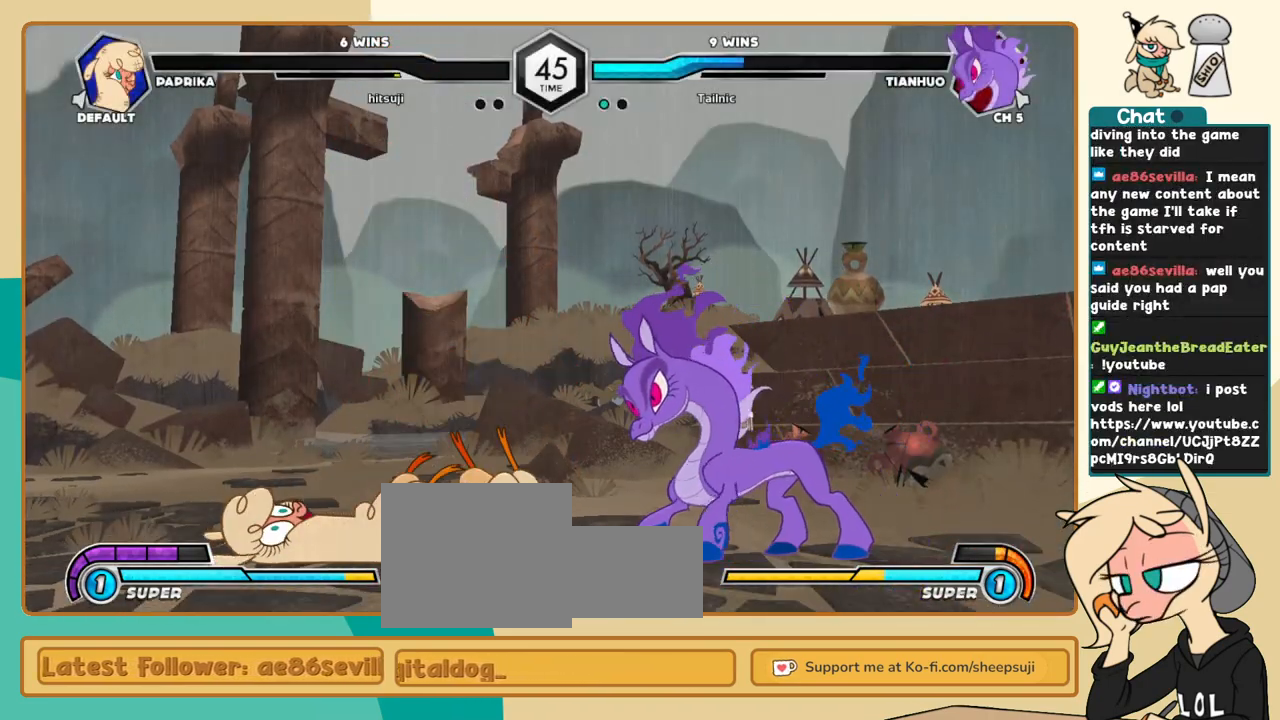
{"keys": ["k"], "events": []}
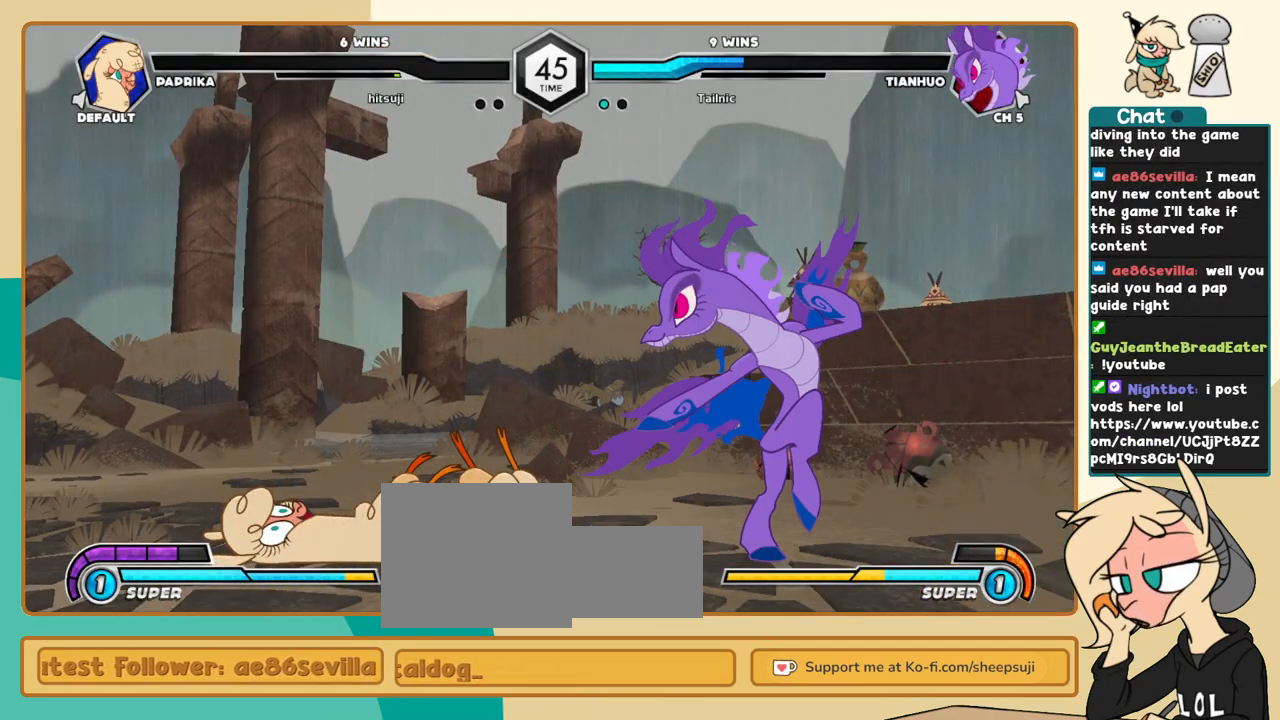
{"keys": ["k"], "events": []}
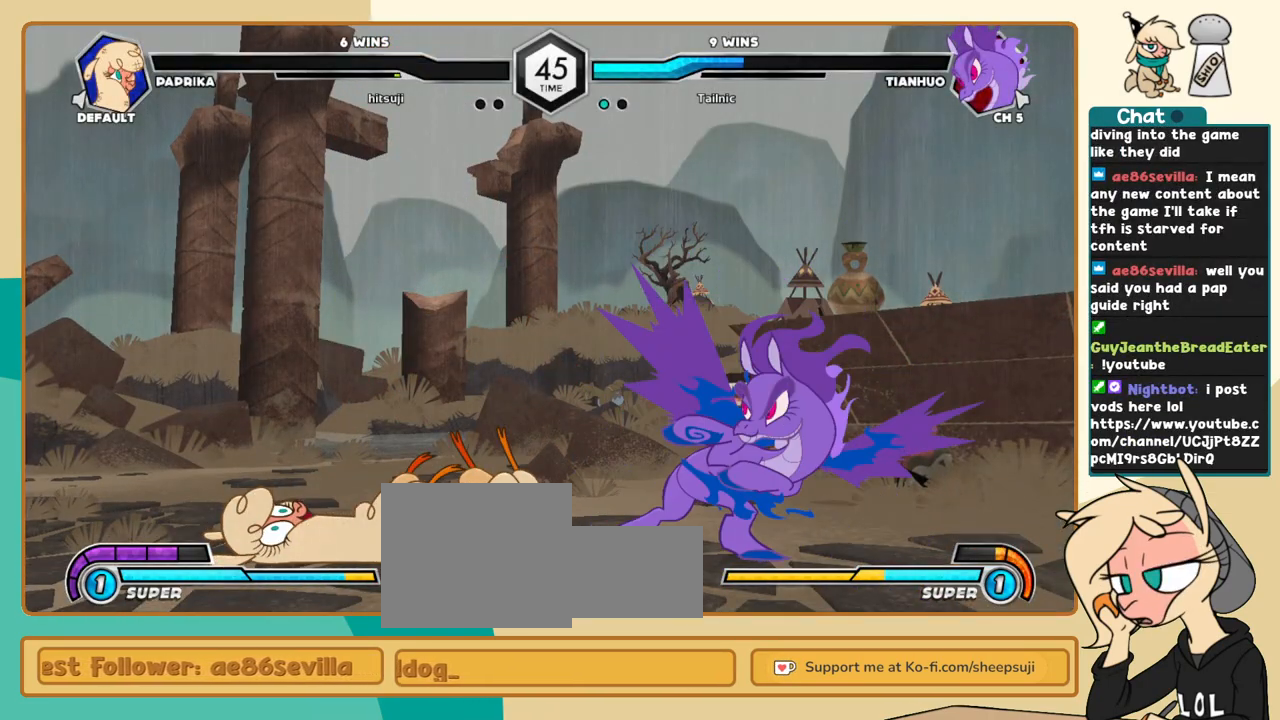
{"keys": ["k"], "events": []}
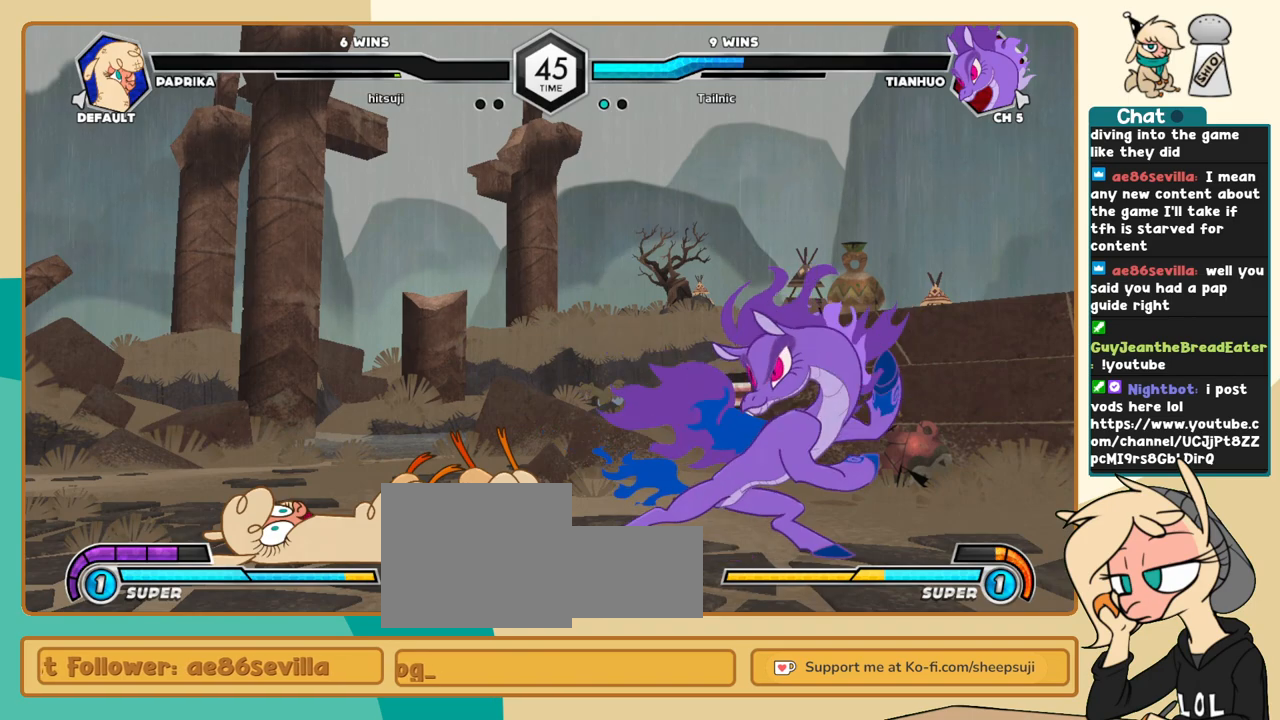
{"keys": [], "events": [[283, "k", "up"]]}
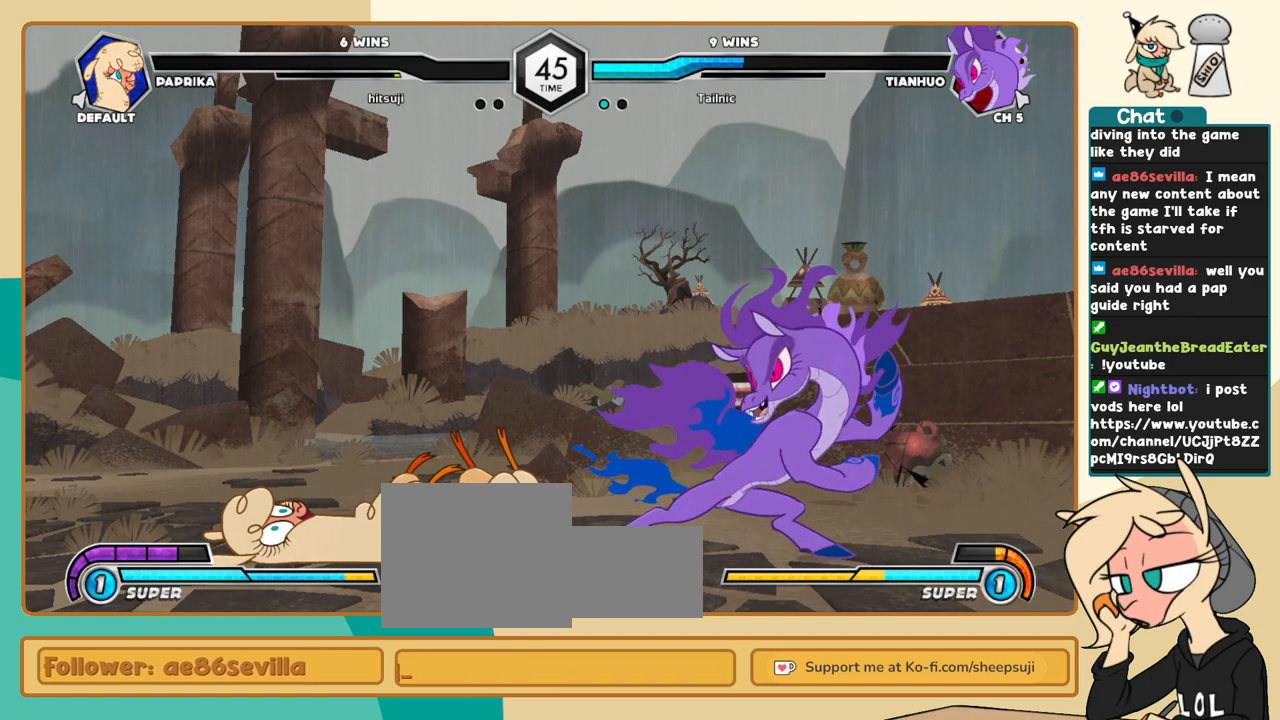
{"keys": [], "events": []}
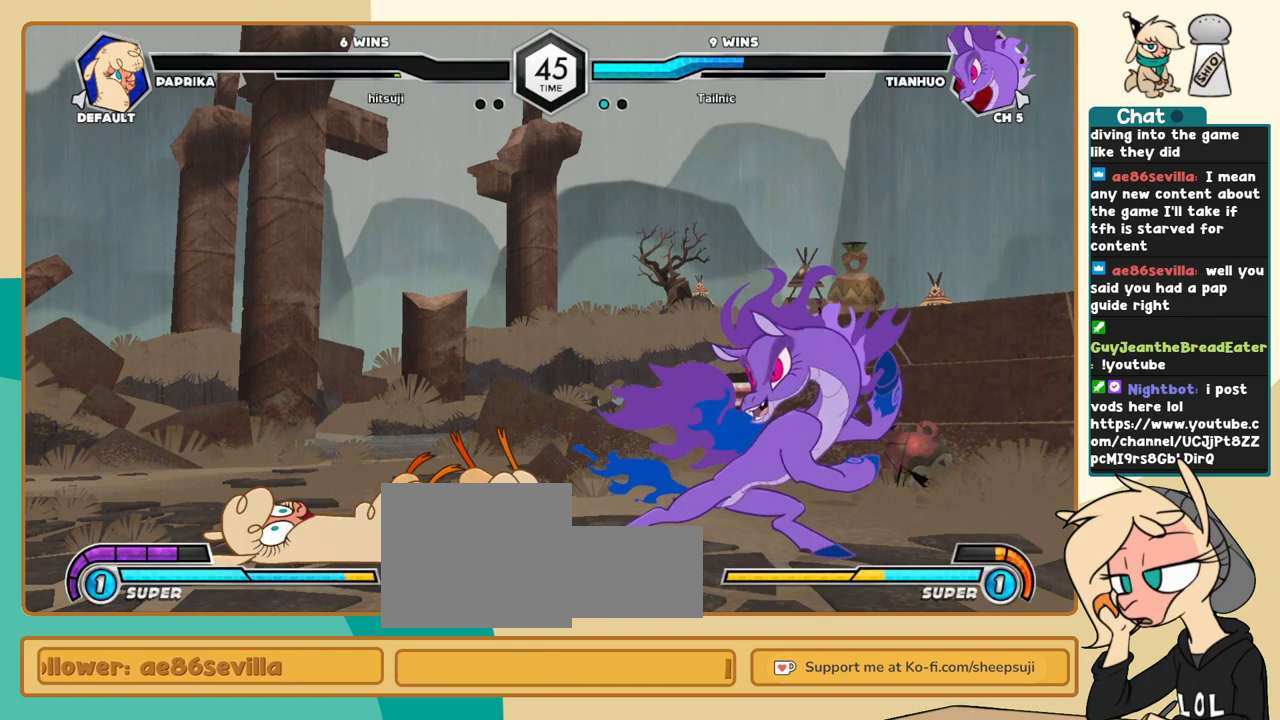
{"keys": [], "events": []}
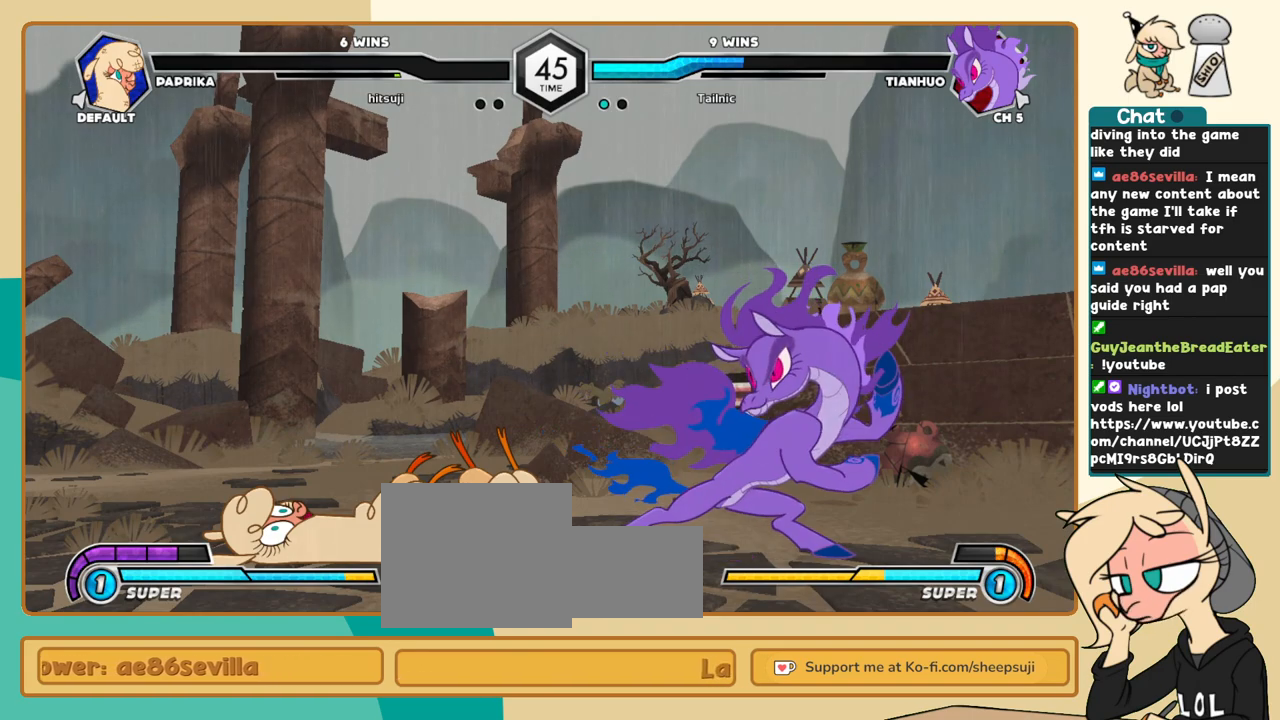
{"keys": [], "events": []}
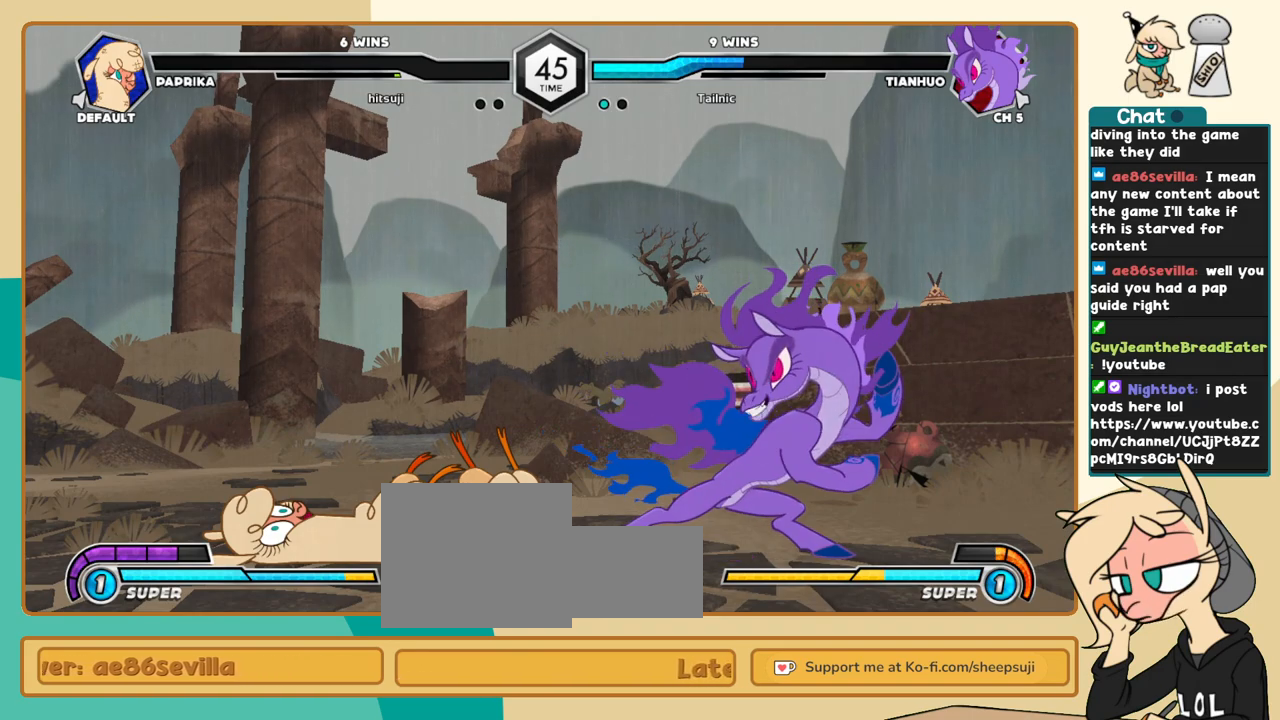
{"keys": [], "events": []}
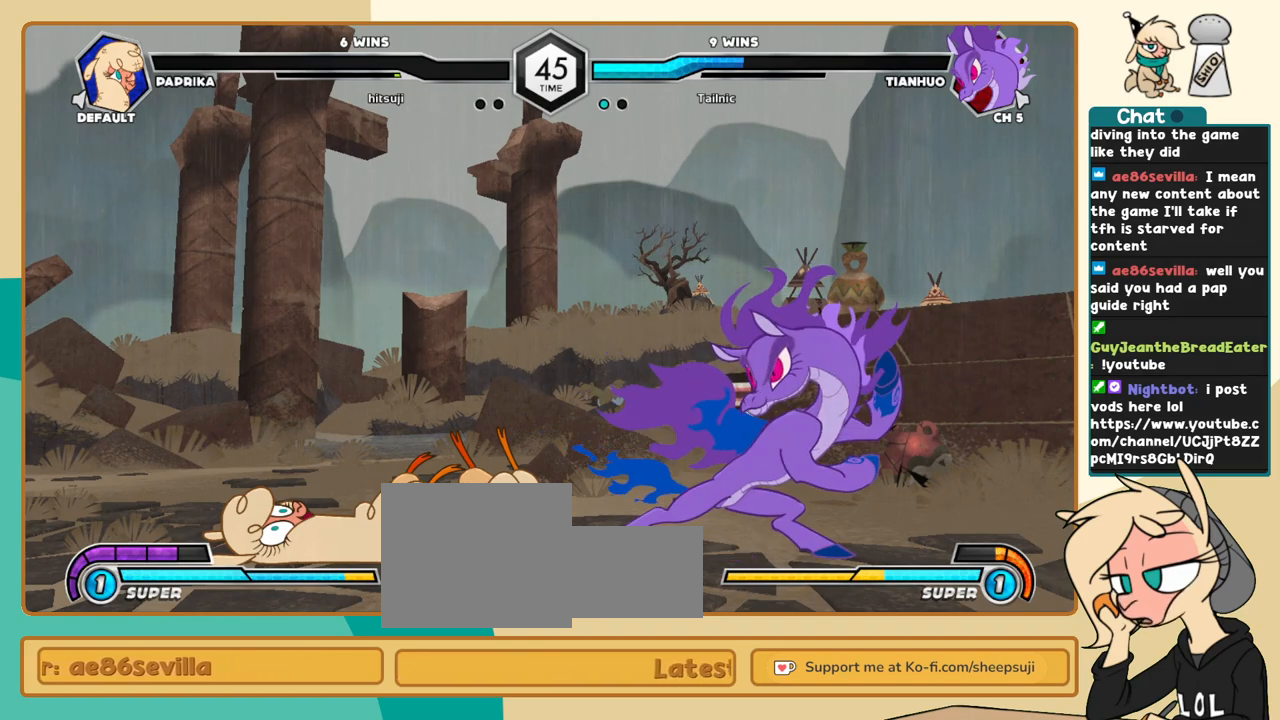
{"keys": ["k"], "events": [[266, "i", "down"], [350, "i", "up"], [450, "k", "down"]]}
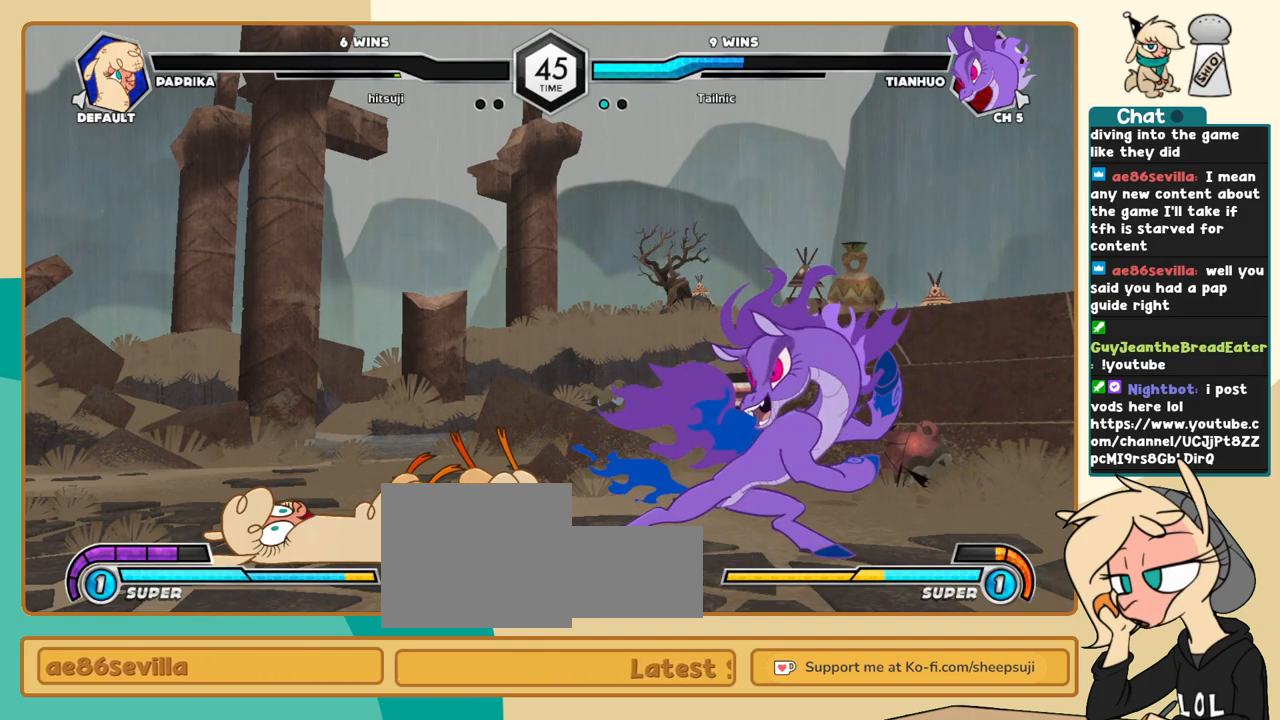
{"keys": ["j"], "events": [[83, "a", "down"], [133, "a", "up"], [316, "j", "down"], [316, "k", "up"], [416, "a", "down"], [466, "a", "up"]]}
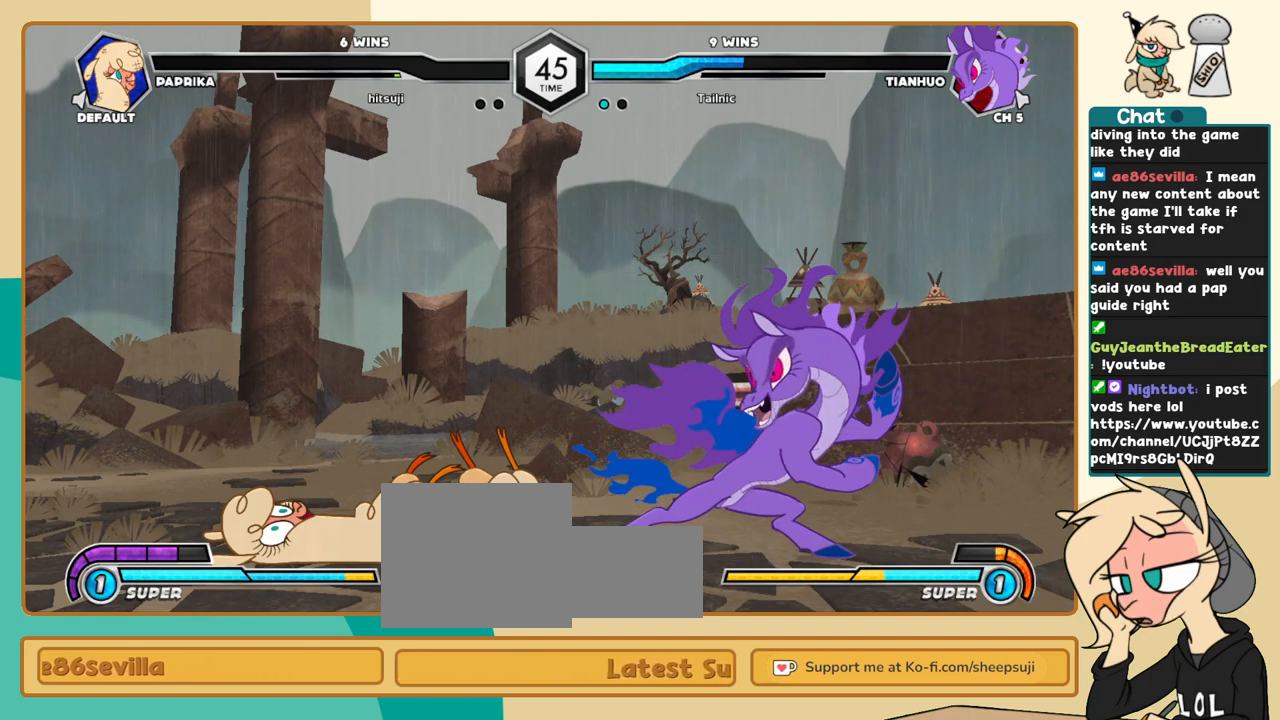
{"keys": ["j"], "events": [[200, "j", "up"], [383, "l", "down"], [433, "k", "down"], [483, "j", "down"], [483, "k", "up"], [483, "l", "up"]]}
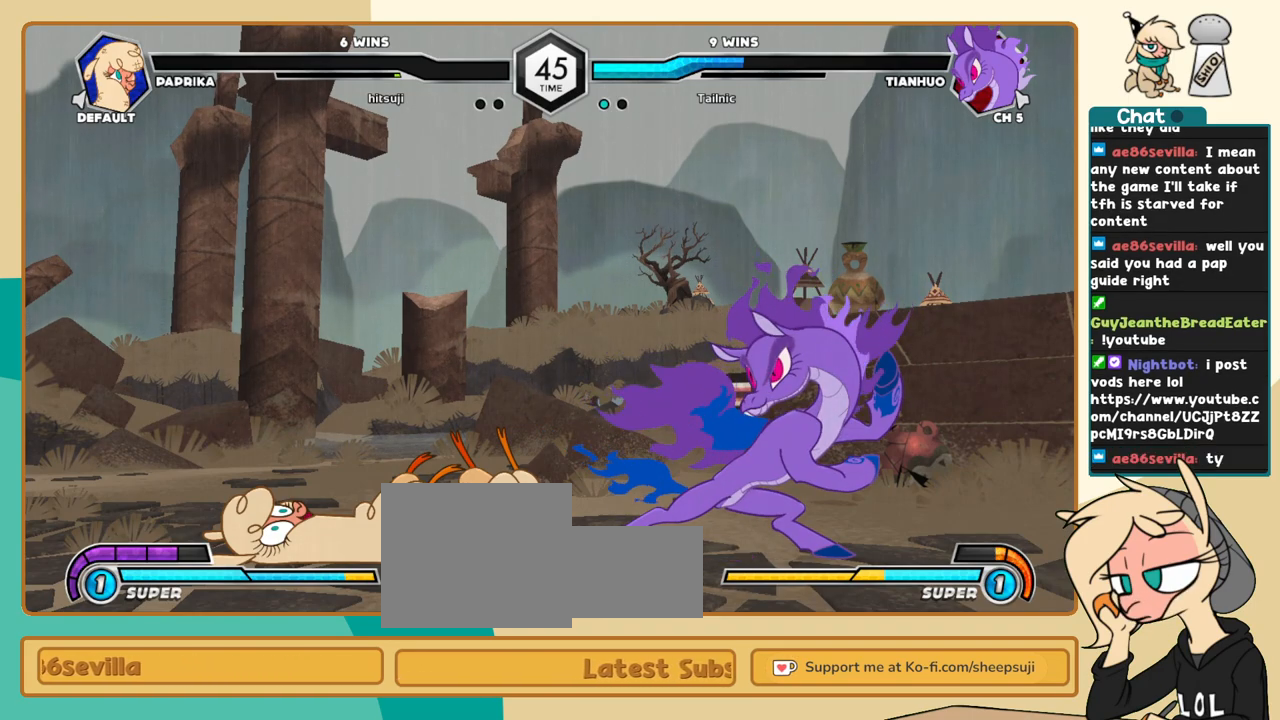
{"keys": [], "events": [[166, "j", "up"]]}
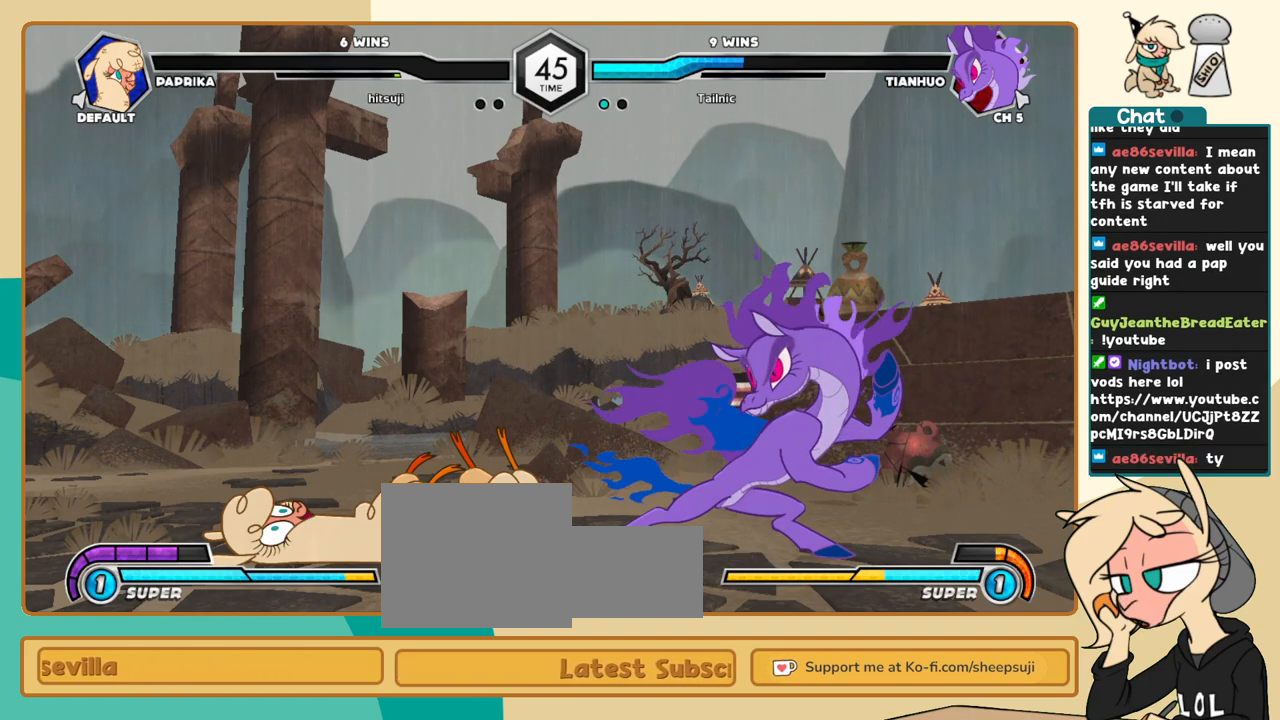
{"keys": [], "events": []}
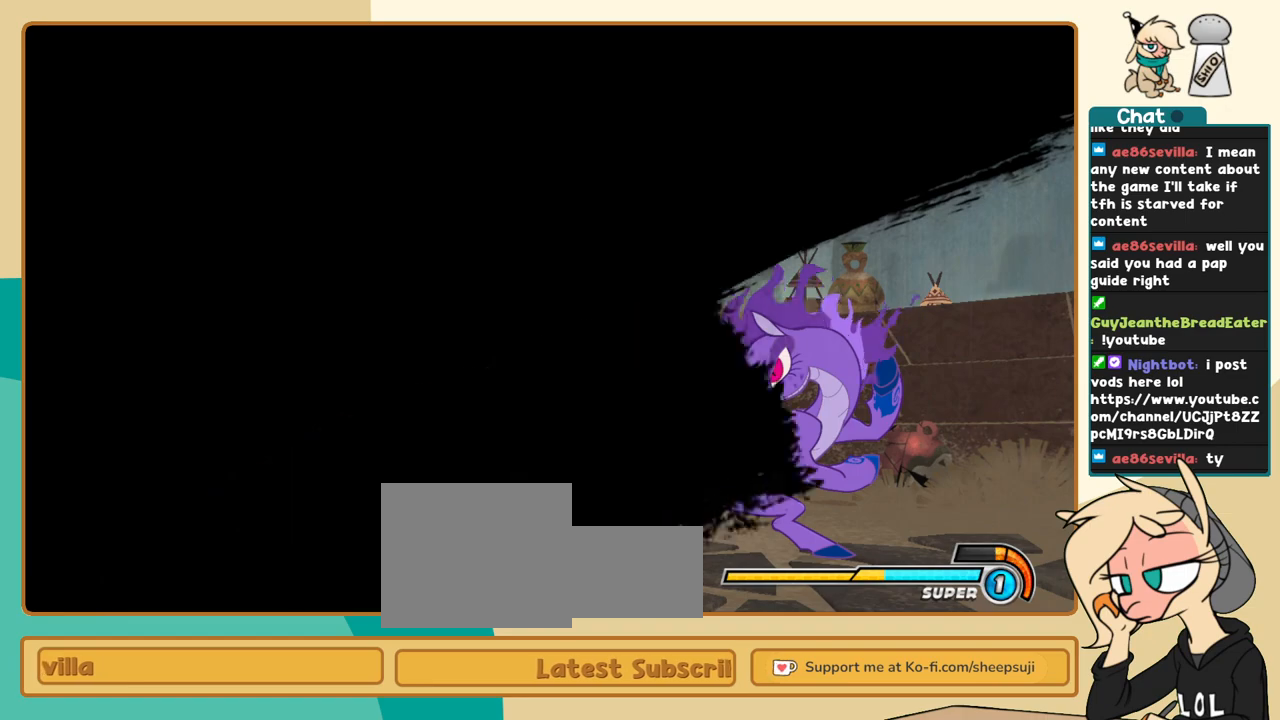
{"keys": [], "events": []}
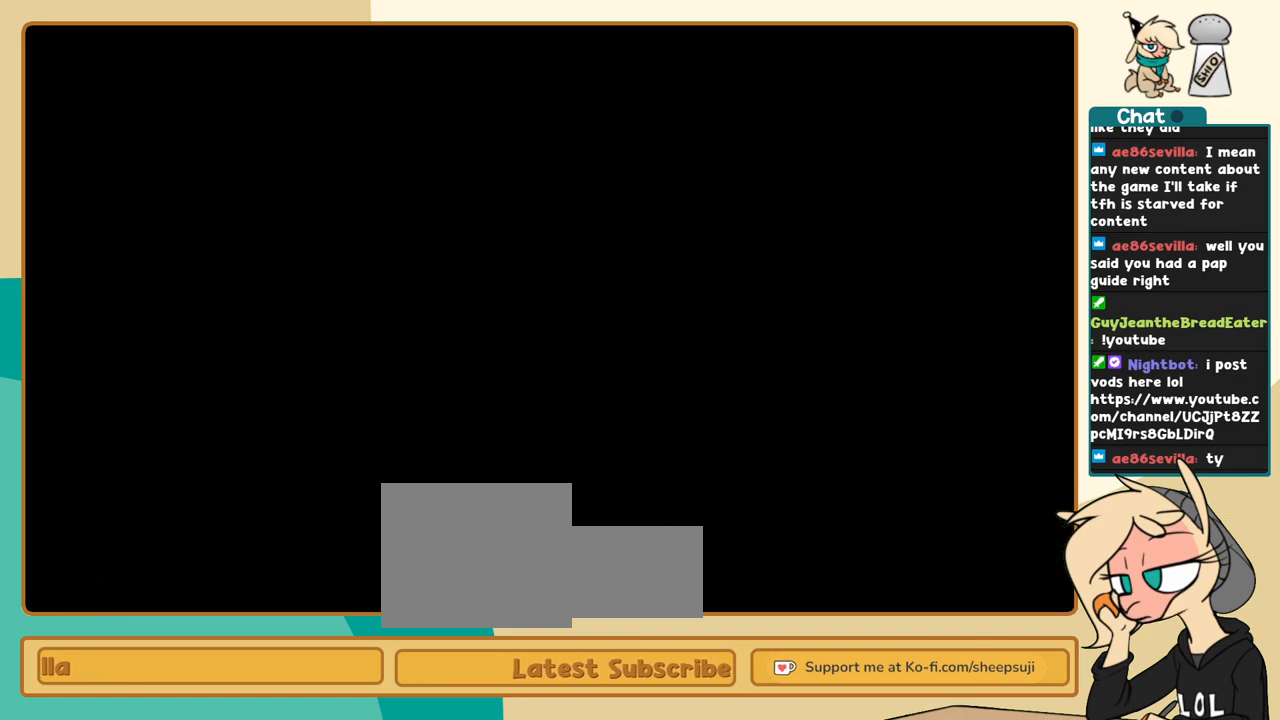
{"keys": [], "events": []}
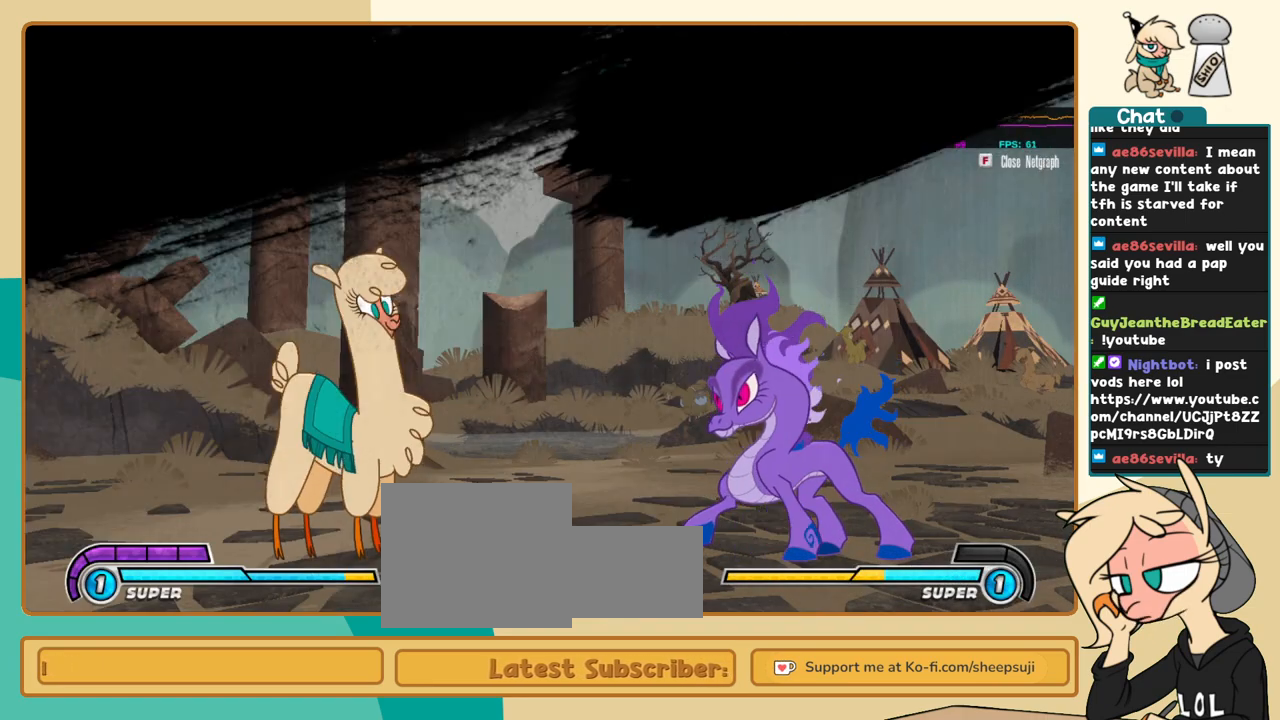
{"keys": ["j"], "events": [[183, "j", "down"]]}
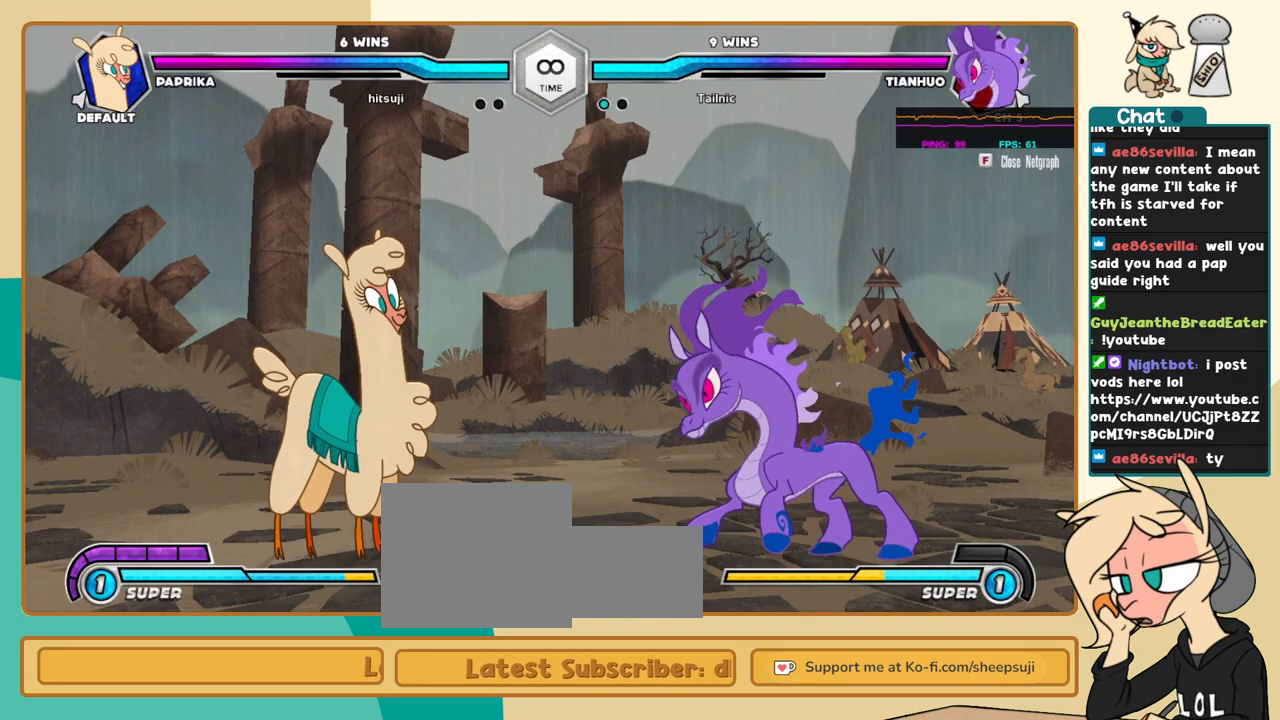
{"keys": ["j", "k"], "events": [[16, "k", "down"]]}
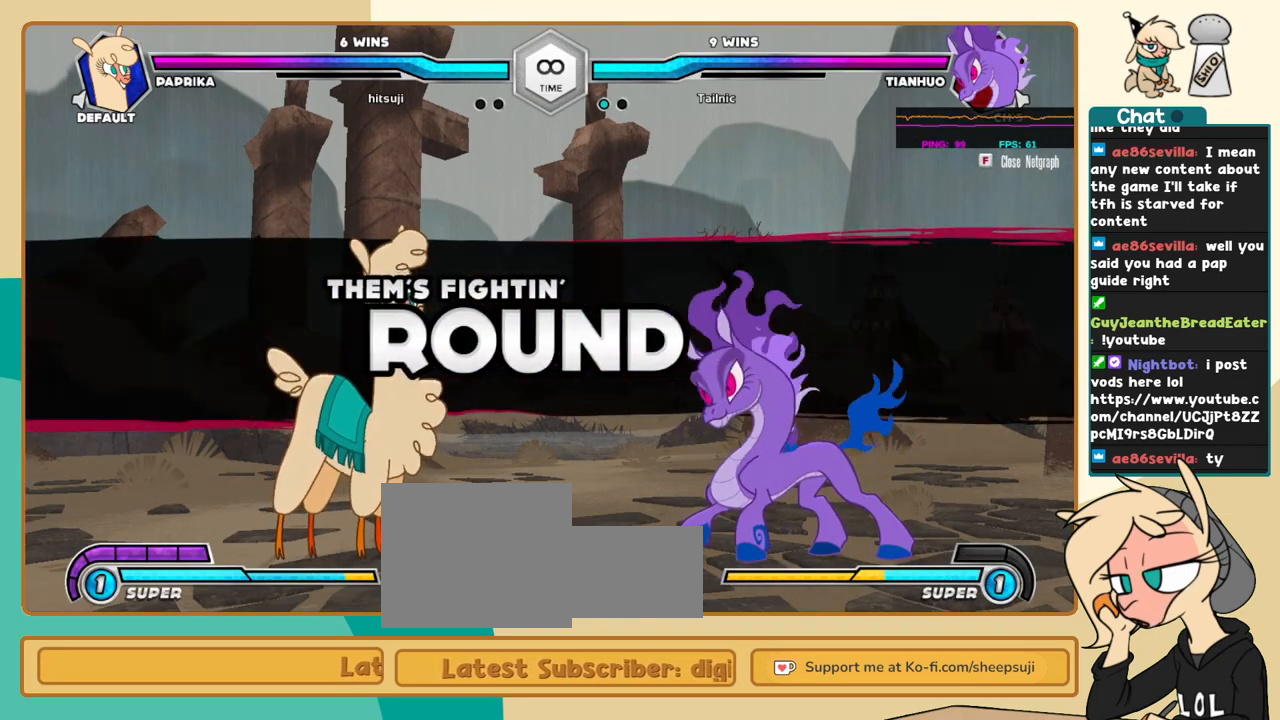
{"keys": ["j", "k"], "events": []}
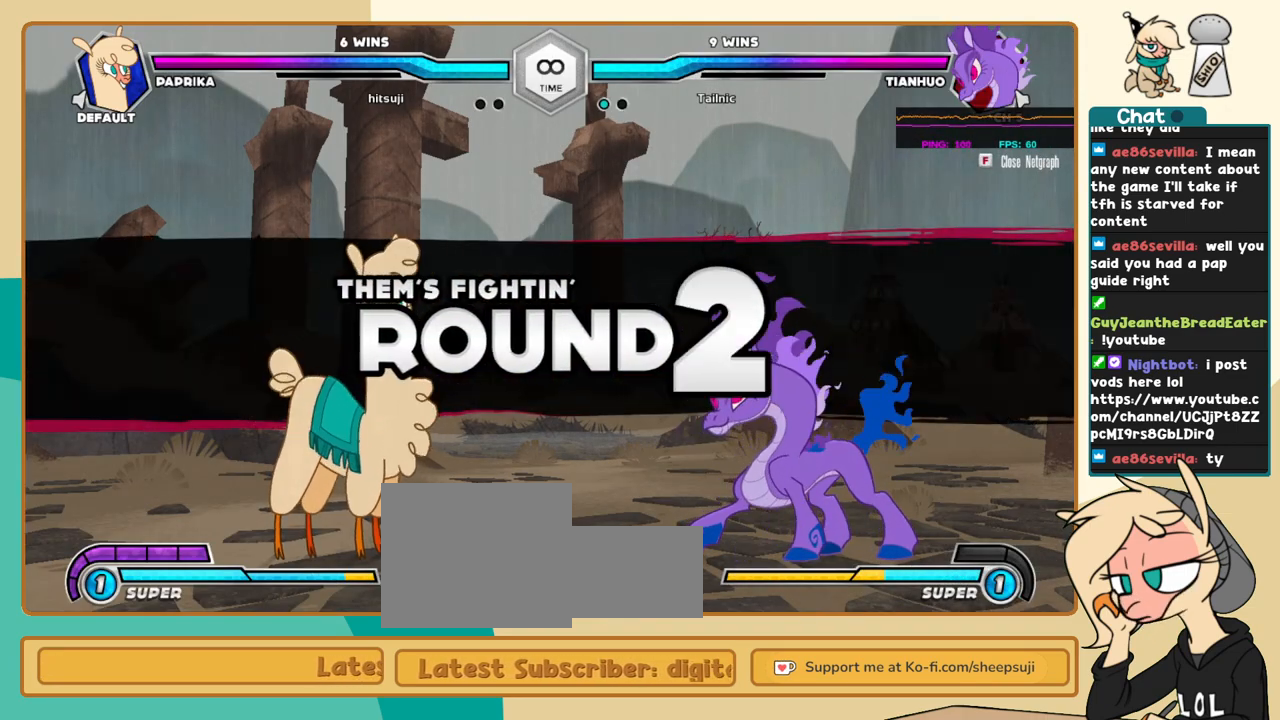
{"keys": [], "events": [[366, "k", "up"], [466, "j", "up"]]}
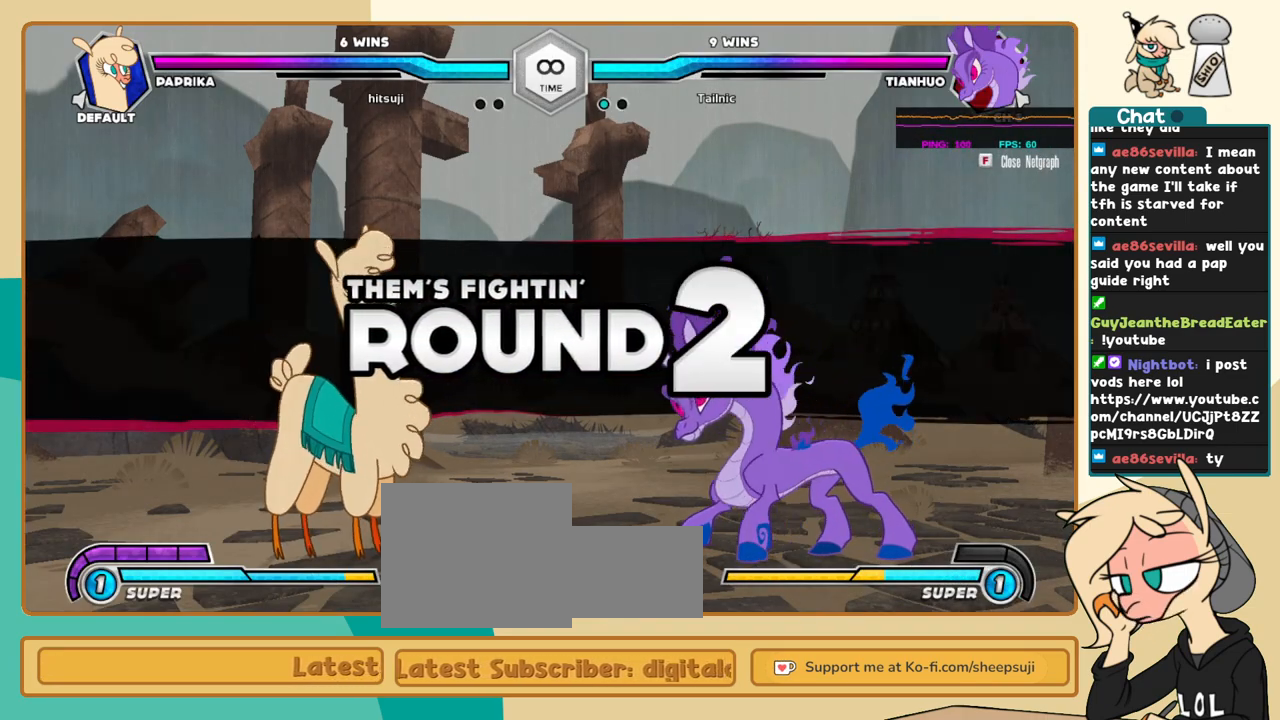
{"keys": ["j"], "events": [[250, "l", "down"], [300, "k", "down"], [333, "j", "down"], [333, "l", "up"], [383, "k", "up"]]}
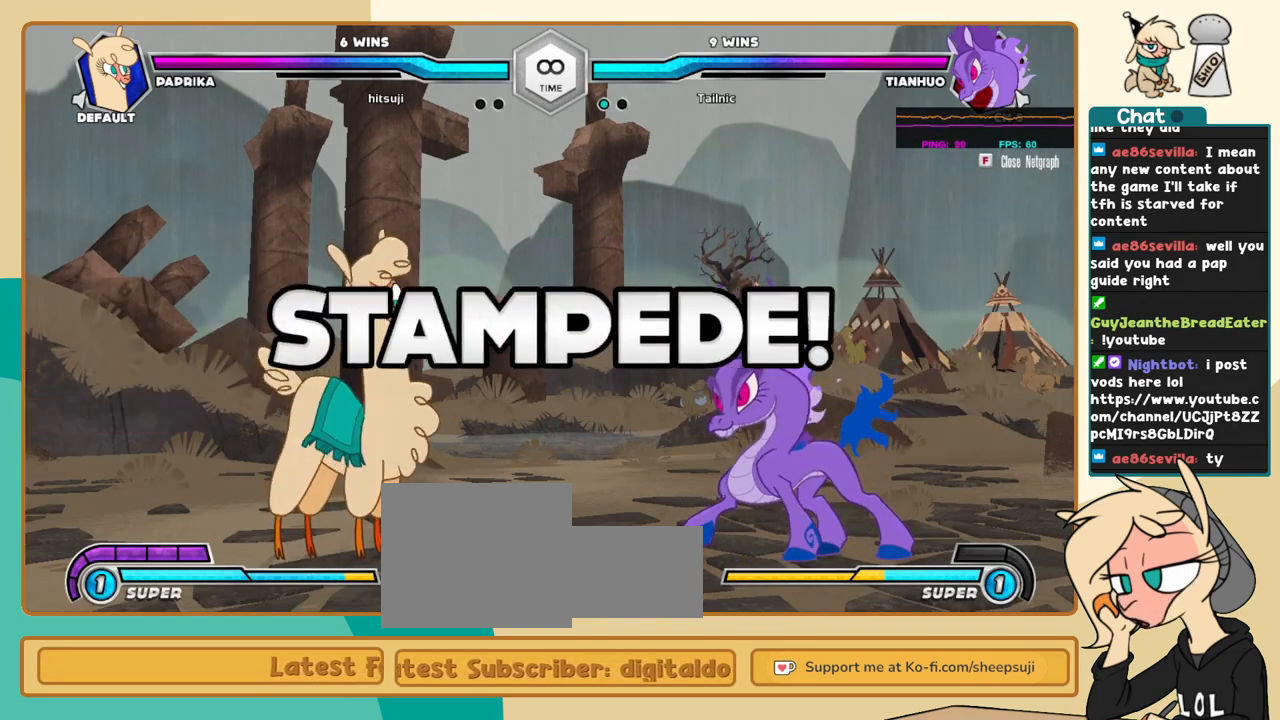
{"keys": [], "events": [[33, "j", "up"]]}
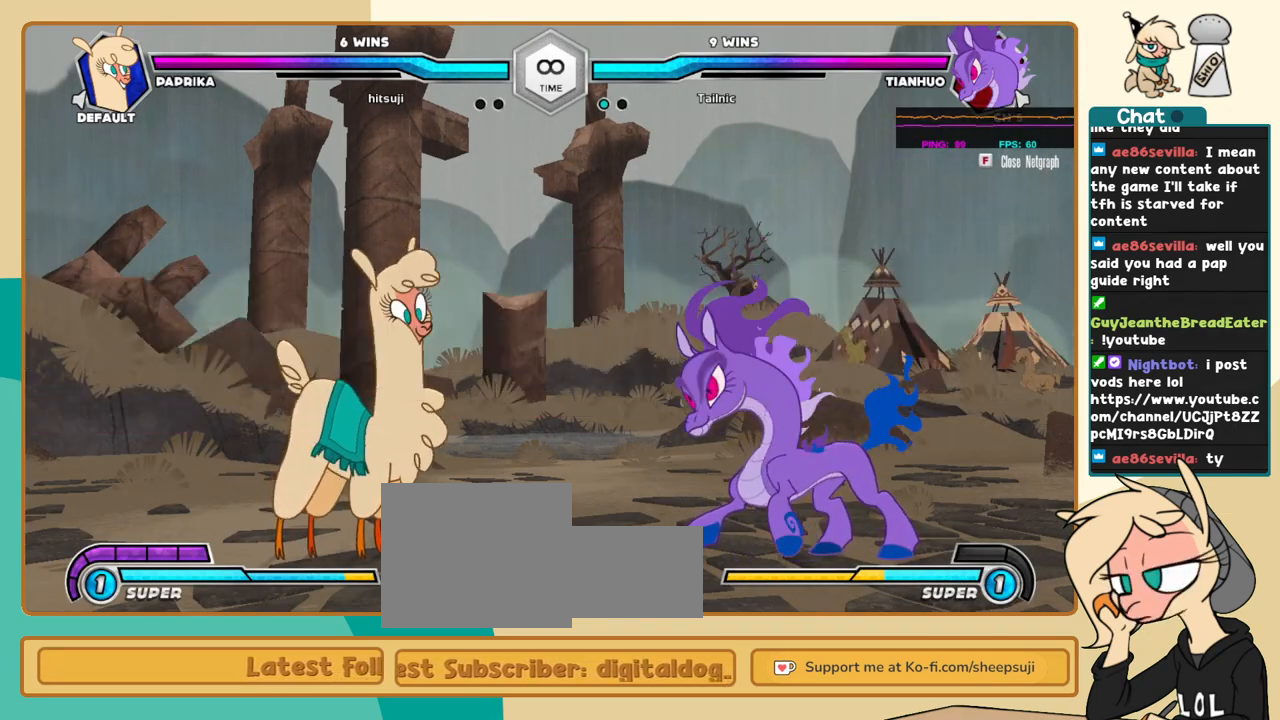
{"keys": ["l"], "events": [[316, "l", "down"], [416, "l", "up"], [466, "l", "down"]]}
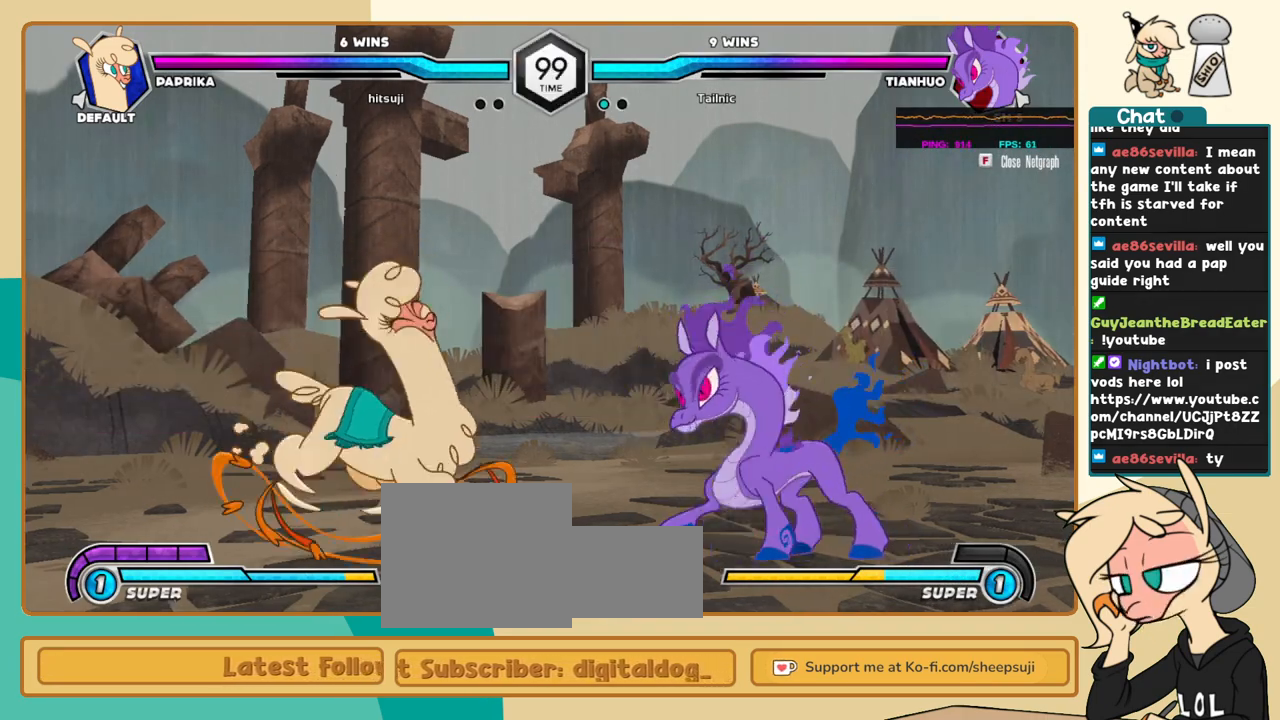
{"keys": ["j"], "events": [[50, "l", "up"], [150, "k", "down"], [200, "k", "up"], [250, "i", "down"], [300, "i", "up"], [300, "j", "down"]]}
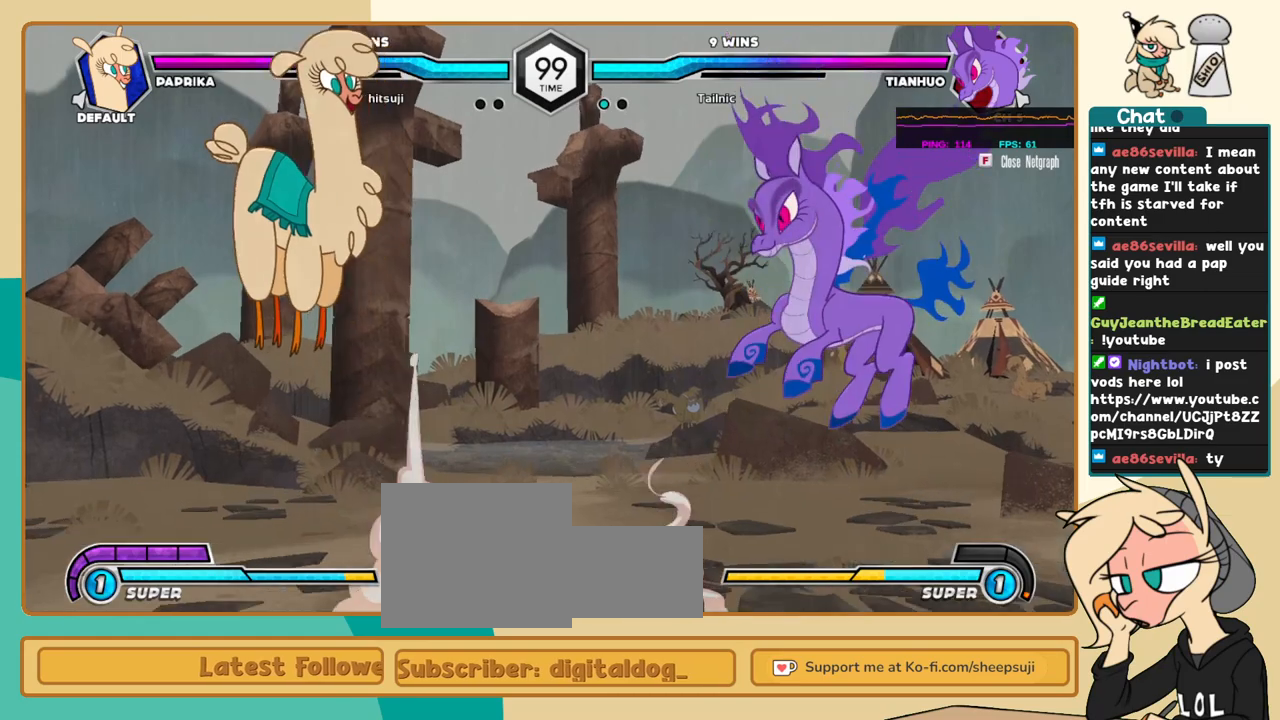
{"keys": [], "events": [[400, "j", "up"]]}
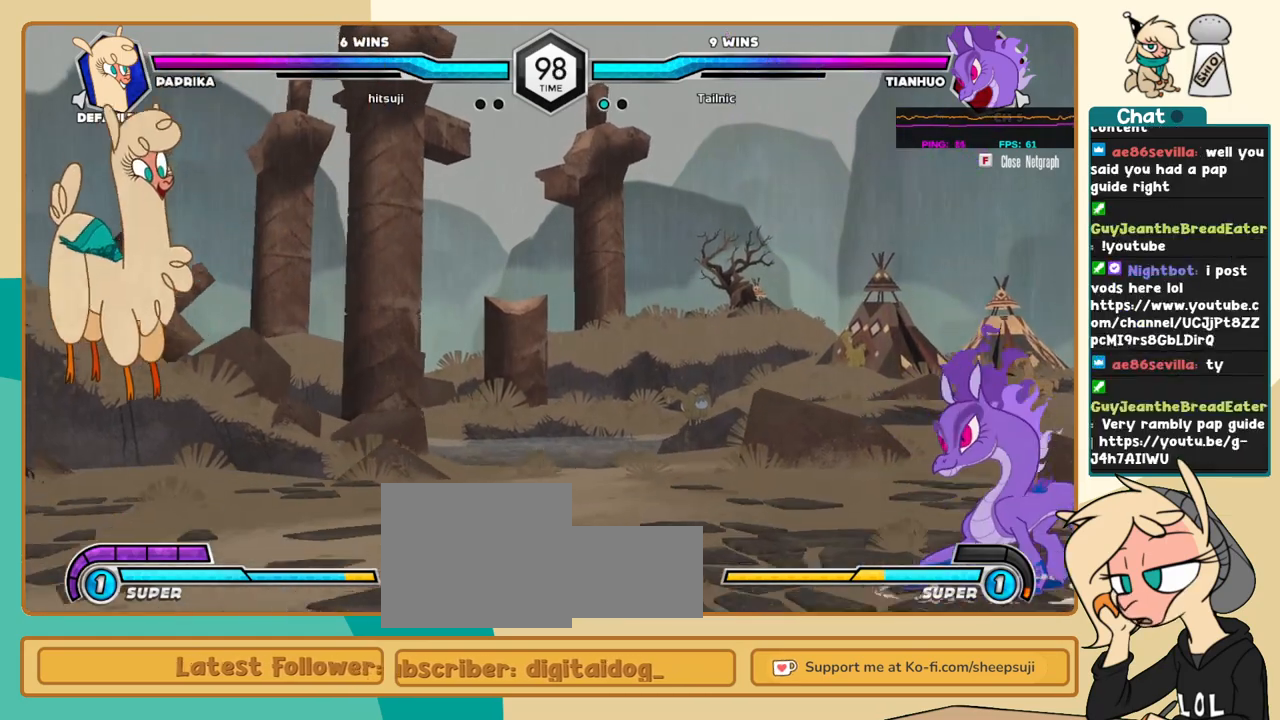
{"keys": ["l"], "events": [[133, "l", "down"], [183, "l", "up"], [283, "l", "down"], [366, "l", "up"], [416, "l", "down"]]}
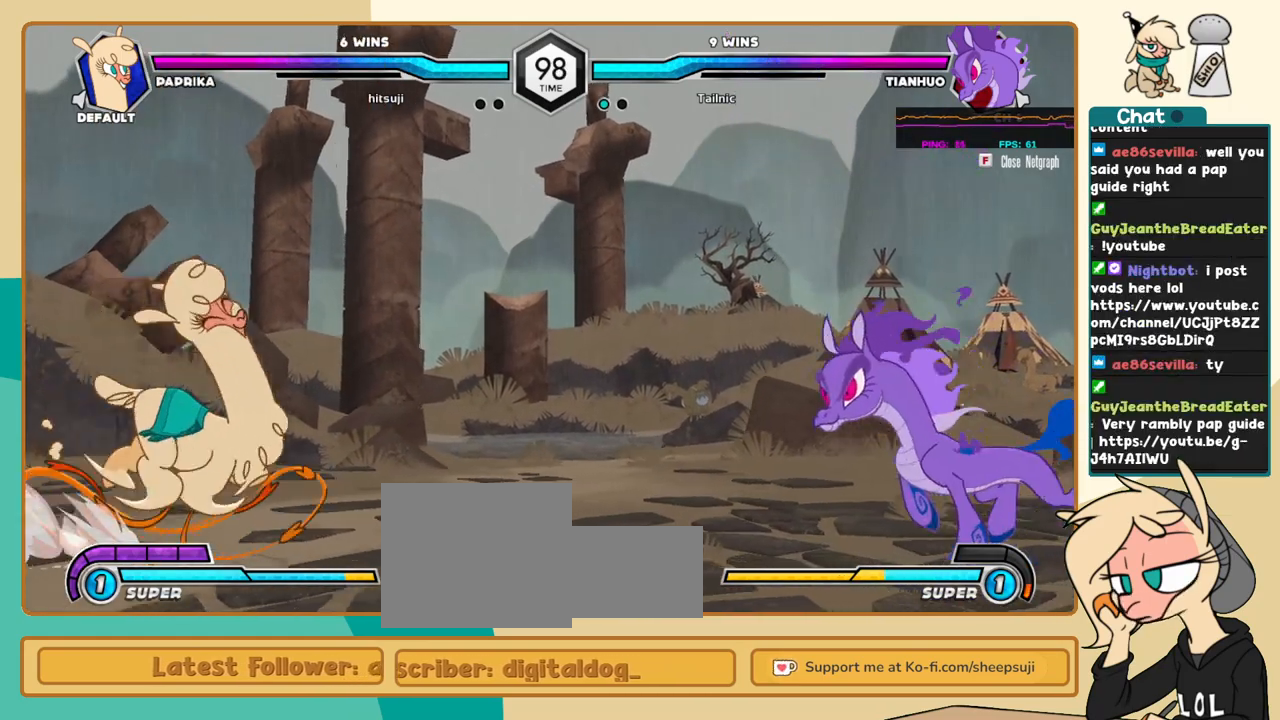
{"keys": ["l"], "events": [[100, "l", "up"], [250, "j", "down"], [433, "j", "up"], [483, "l", "down"]]}
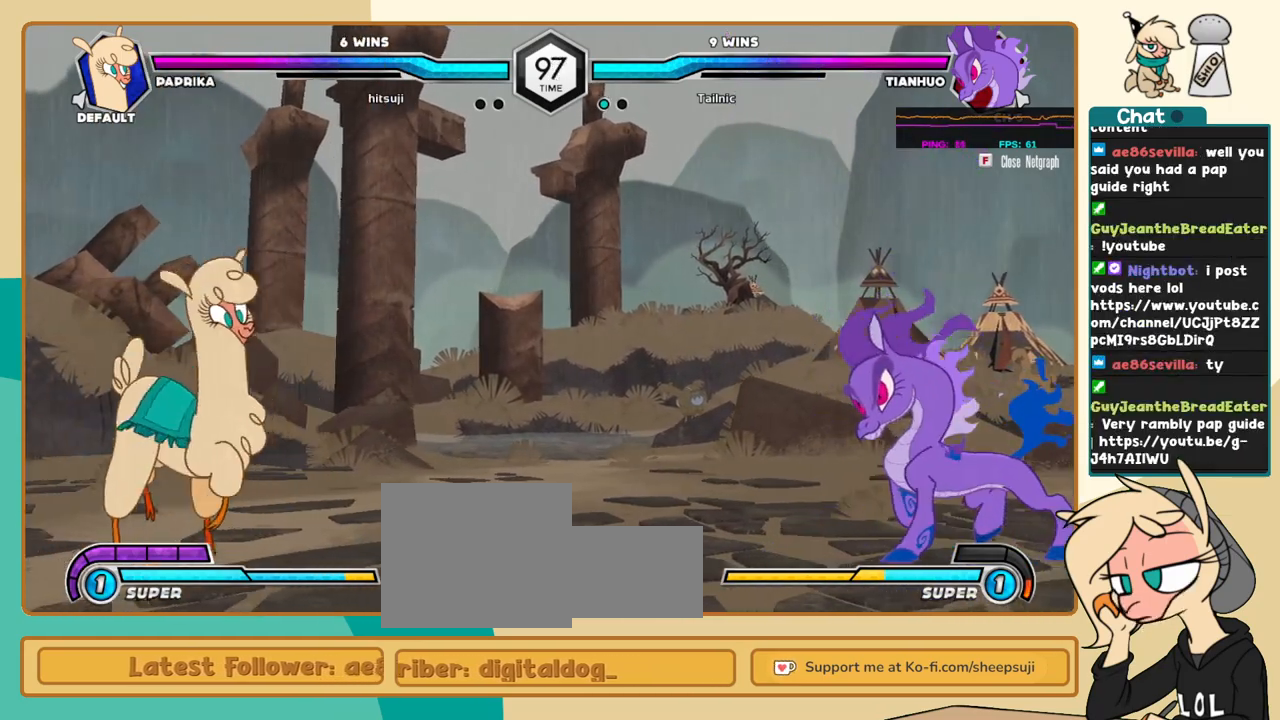
{"keys": ["j"], "events": [[83, "l", "up"], [116, "l", "down"], [216, "l", "up"], [266, "j", "down"], [450, "s", "down"], [500, "s", "up"]]}